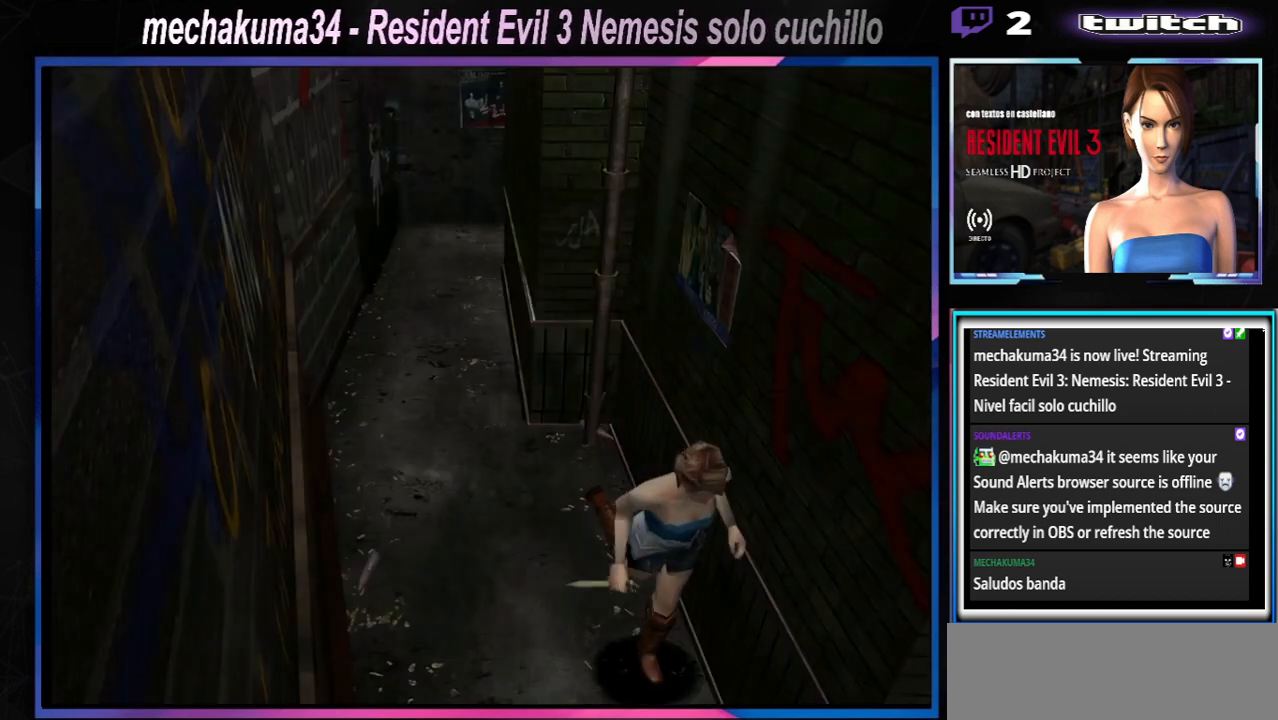
Gameplay with a controller (Xbox layout); each line is a JSON object with the inputs held at the frame after it. "events" lists button and stick changes between this image and that frame as [ms after this image, input, new state], when the widget could be followed in between. Not read: L3 R3 right_stick.
{"buttons": ["X"], "left_stick": "up-left", "events": [[300, "left_stick", "up-left"]]}
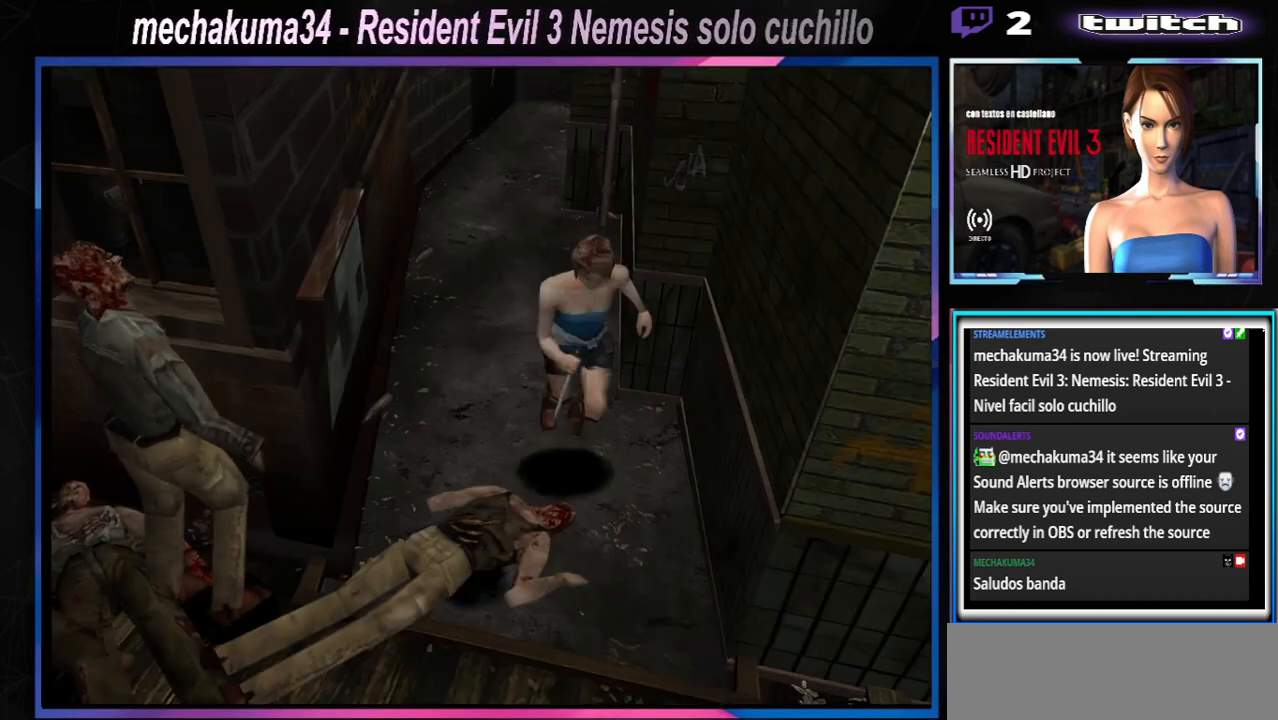
{"buttons": ["X"], "left_stick": "up-right", "events": [[67, "left_stick", "up"], [367, "left_stick", "up-right"]]}
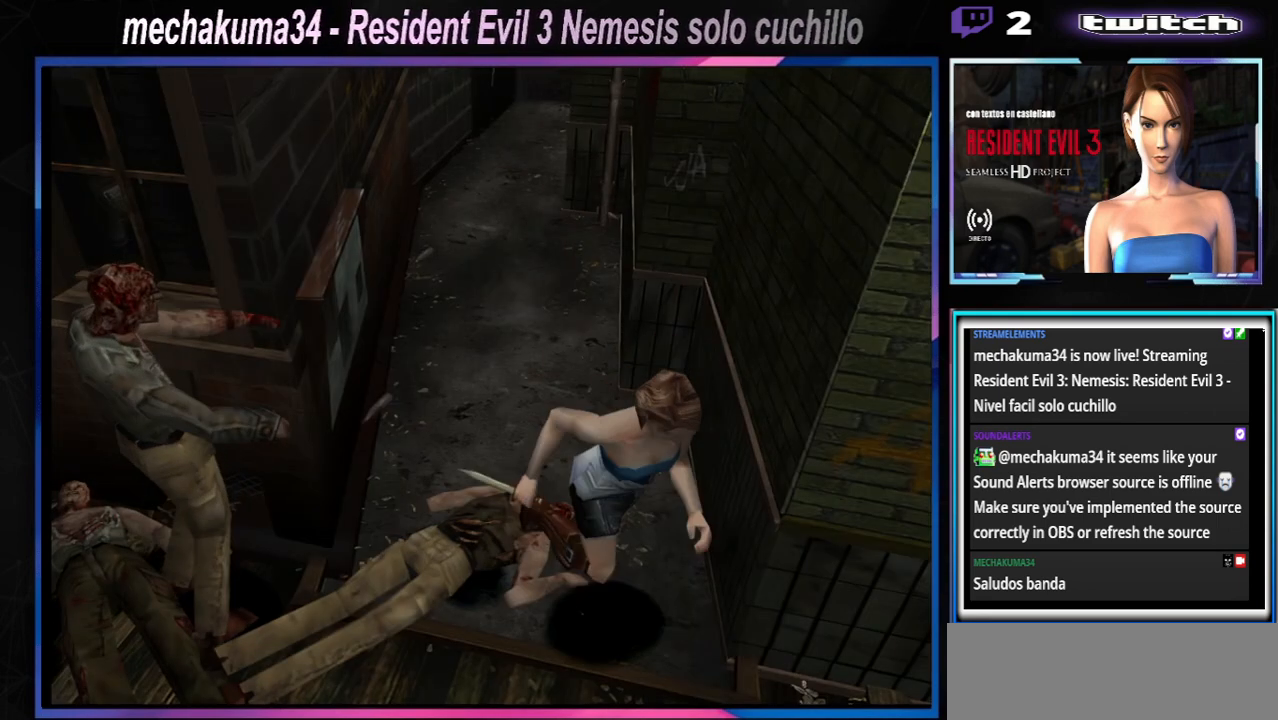
{"buttons": ["X"], "left_stick": "up-right", "events": []}
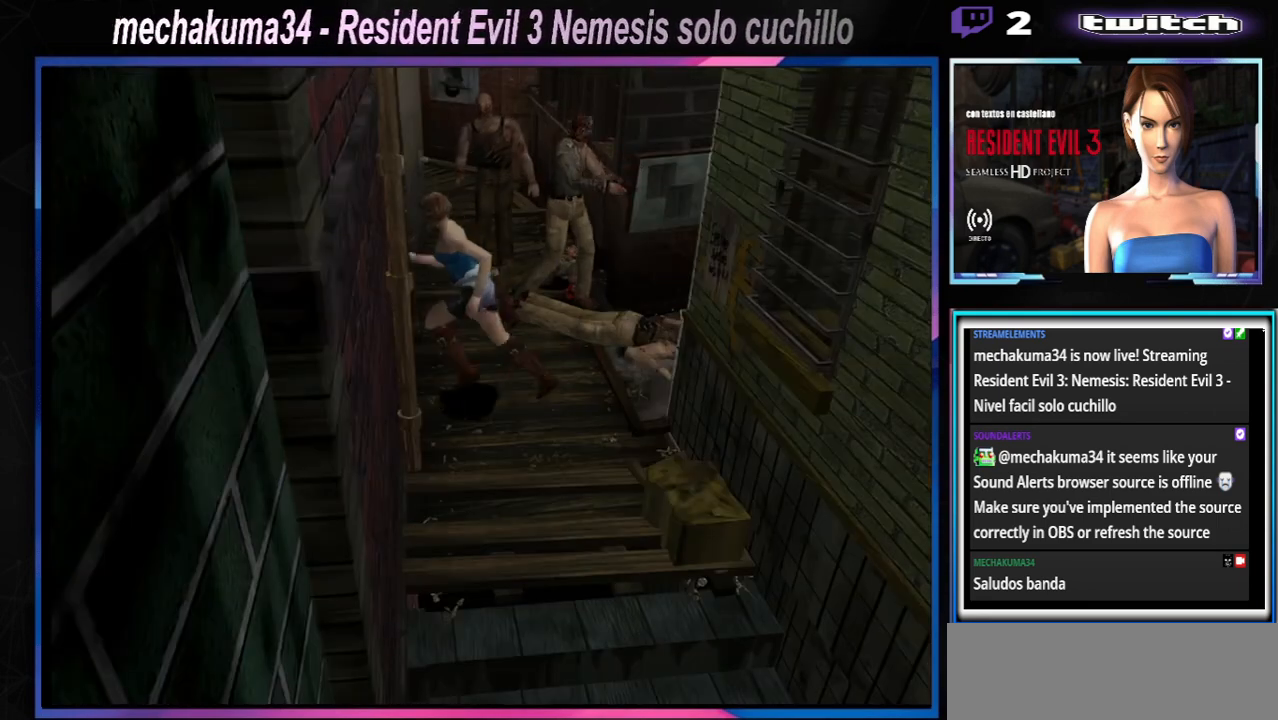
{"buttons": [], "left_stick": "center", "events": [[33, "left_stick", "up"], [200, "left_stick", "right"], [333, "X", "up"], [367, "left_stick", "center"]]}
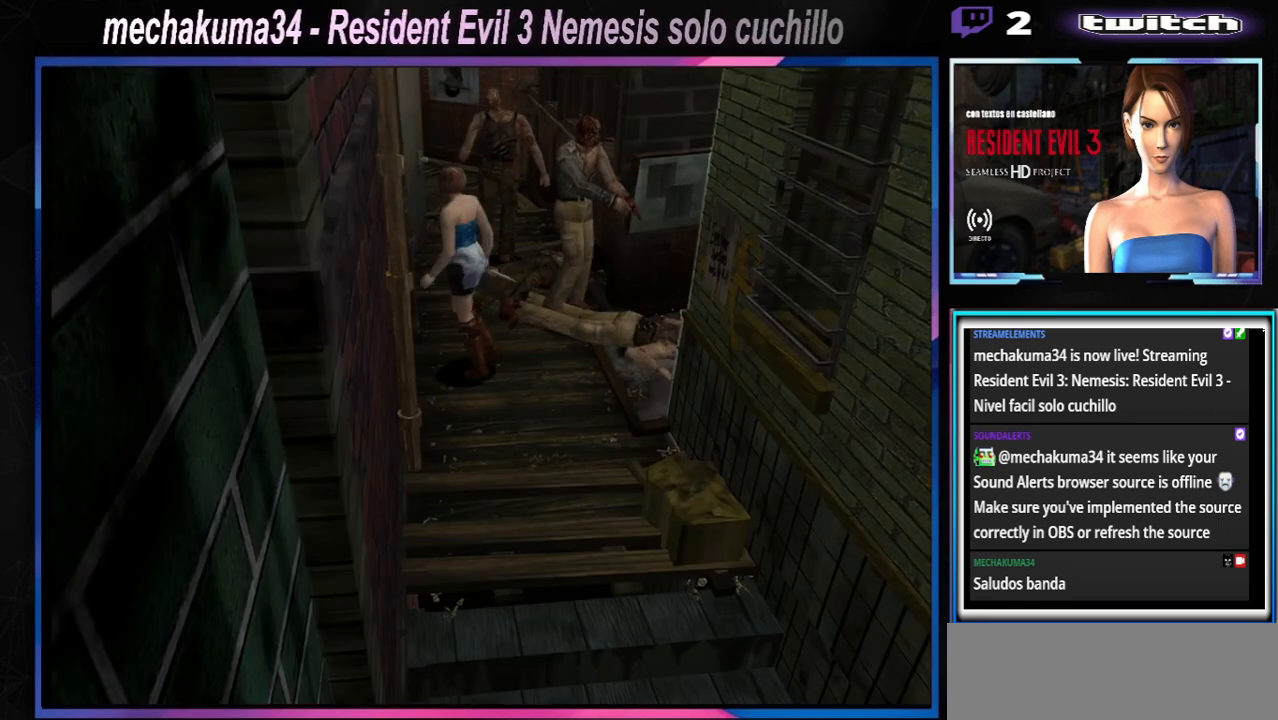
{"buttons": ["X"], "left_stick": "up", "events": [[267, "left_stick", "right"], [367, "X", "down"], [467, "left_stick", "up"]]}
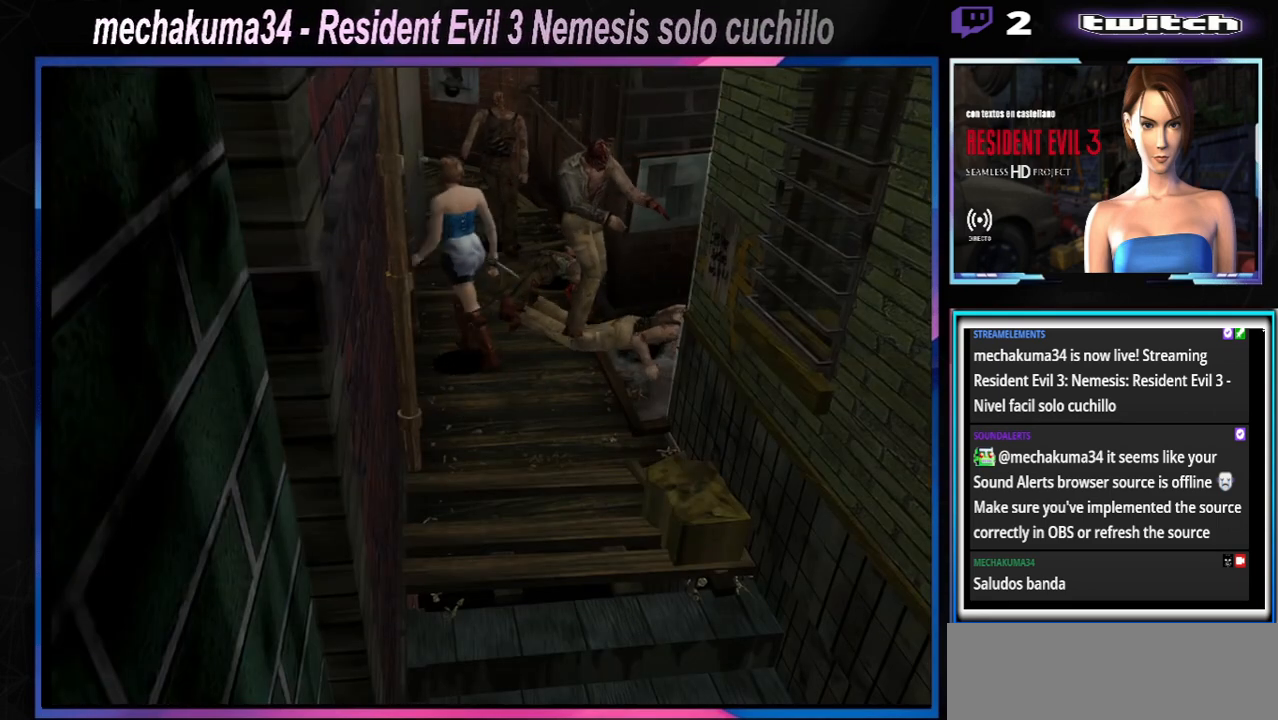
{"buttons": ["X"], "left_stick": "up", "events": []}
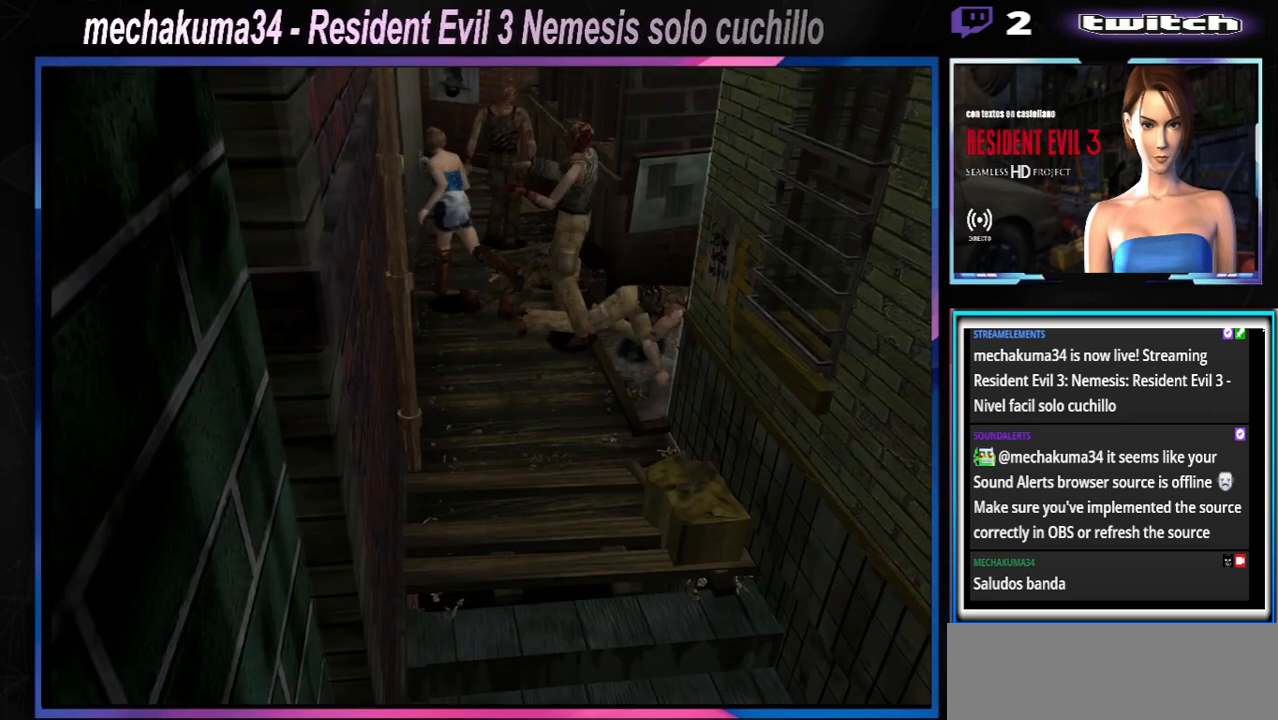
{"buttons": ["X"], "left_stick": "up", "events": []}
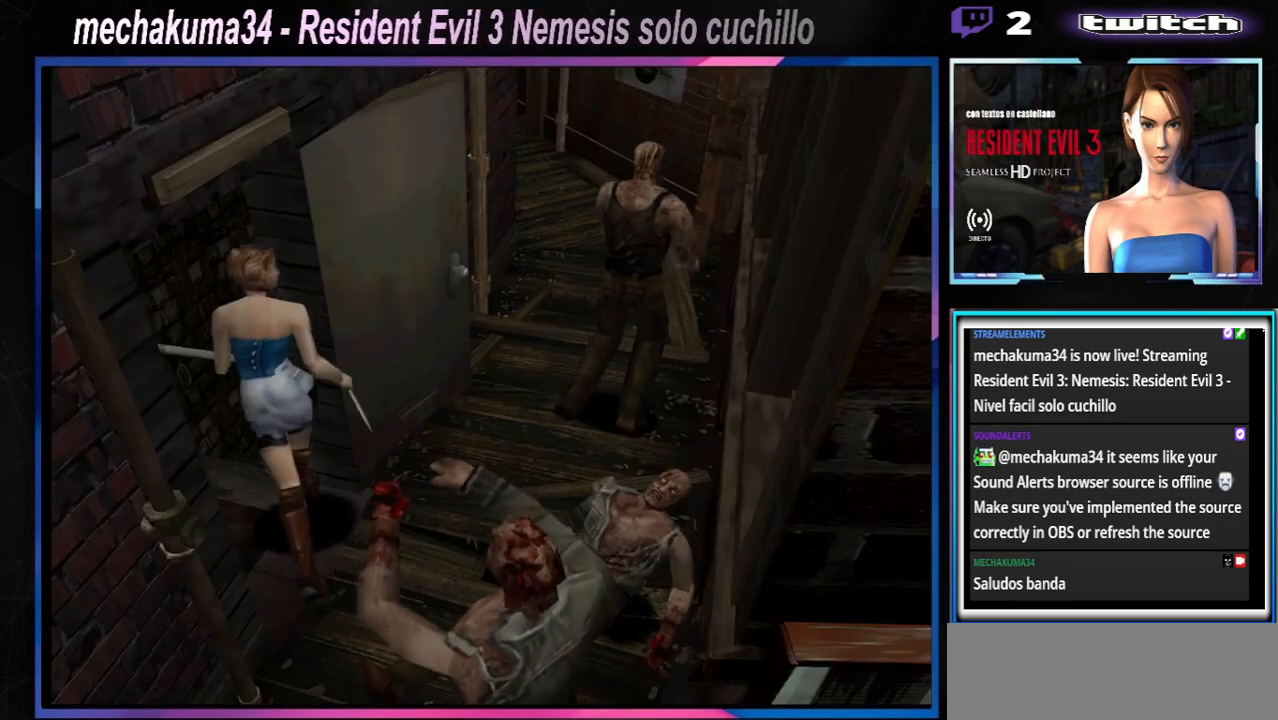
{"buttons": ["X"], "left_stick": "up-right", "events": [[33, "left_stick", "up-left"], [200, "left_stick", "up"], [300, "left_stick", "up-right"]]}
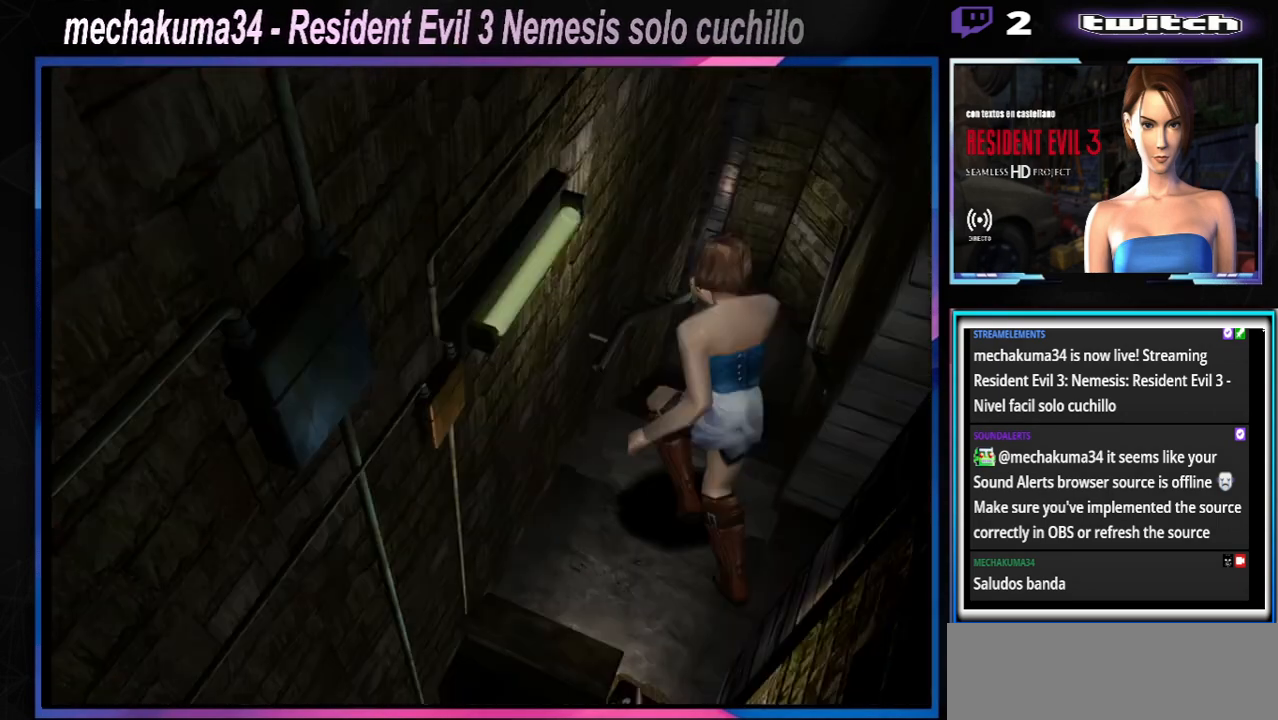
{"buttons": ["X"], "left_stick": "up", "events": [[233, "left_stick", "up"]]}
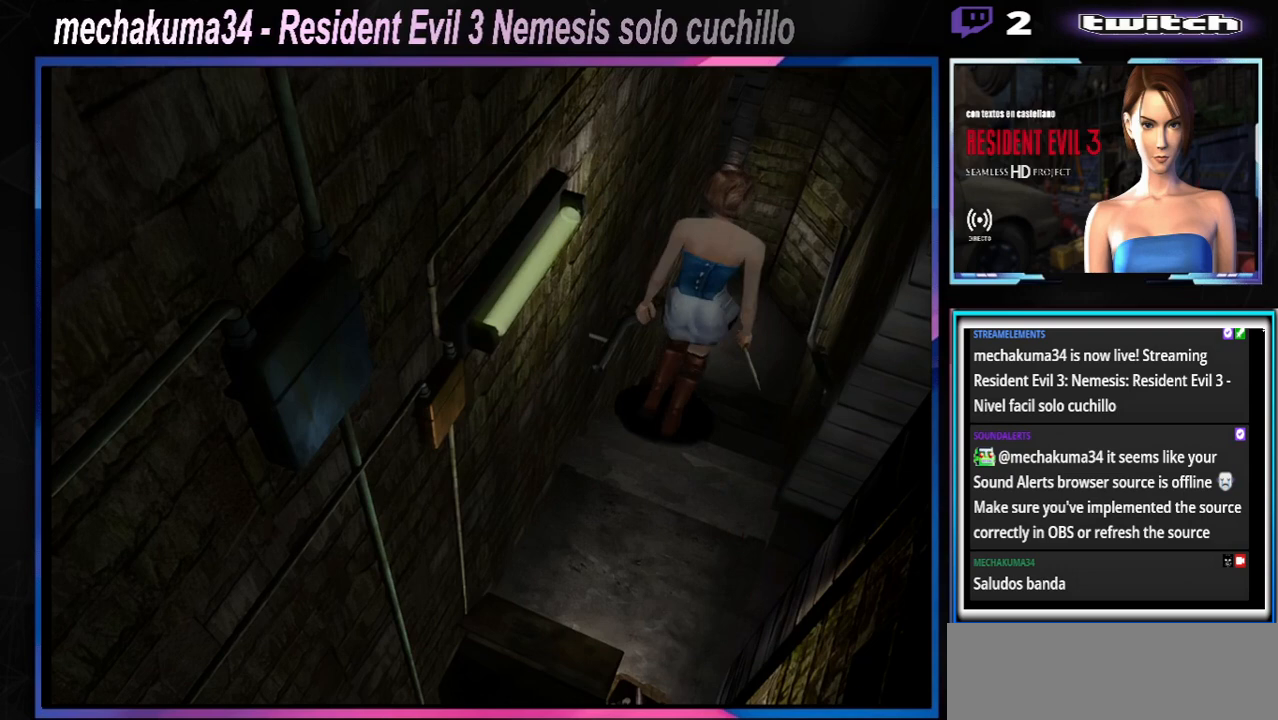
{"buttons": ["X"], "left_stick": "up", "events": []}
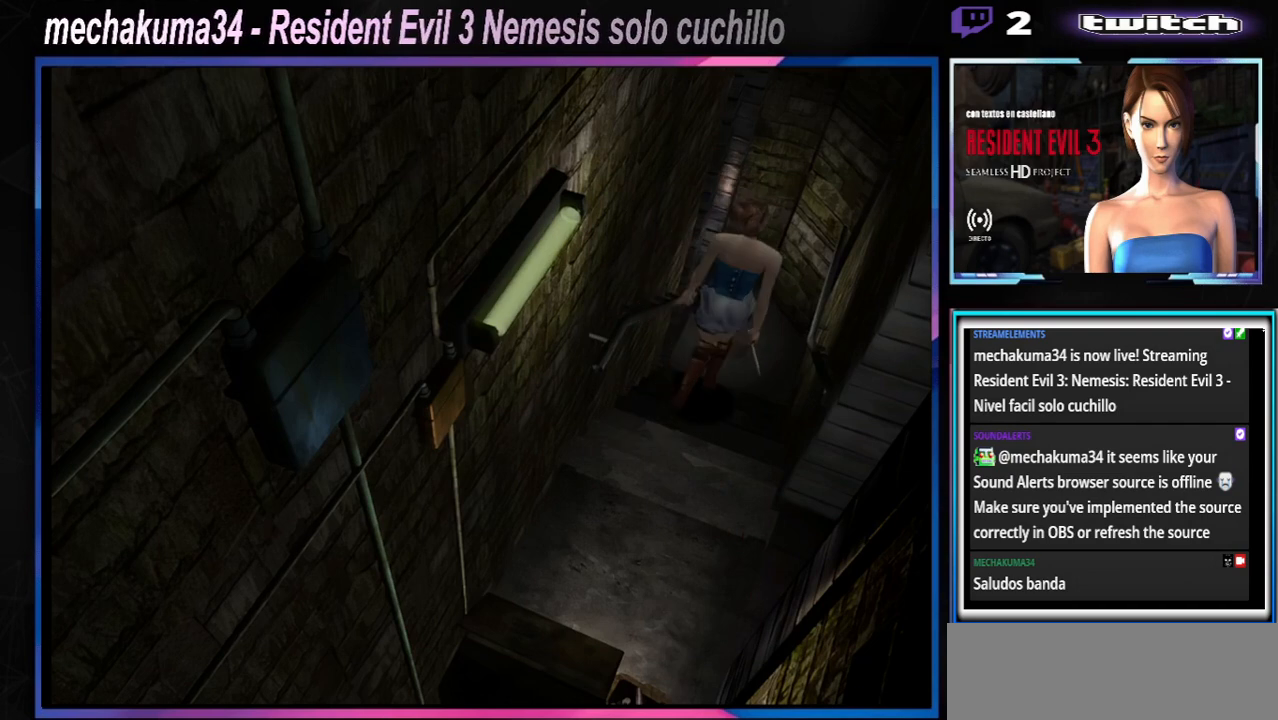
{"buttons": ["X"], "left_stick": "up", "events": []}
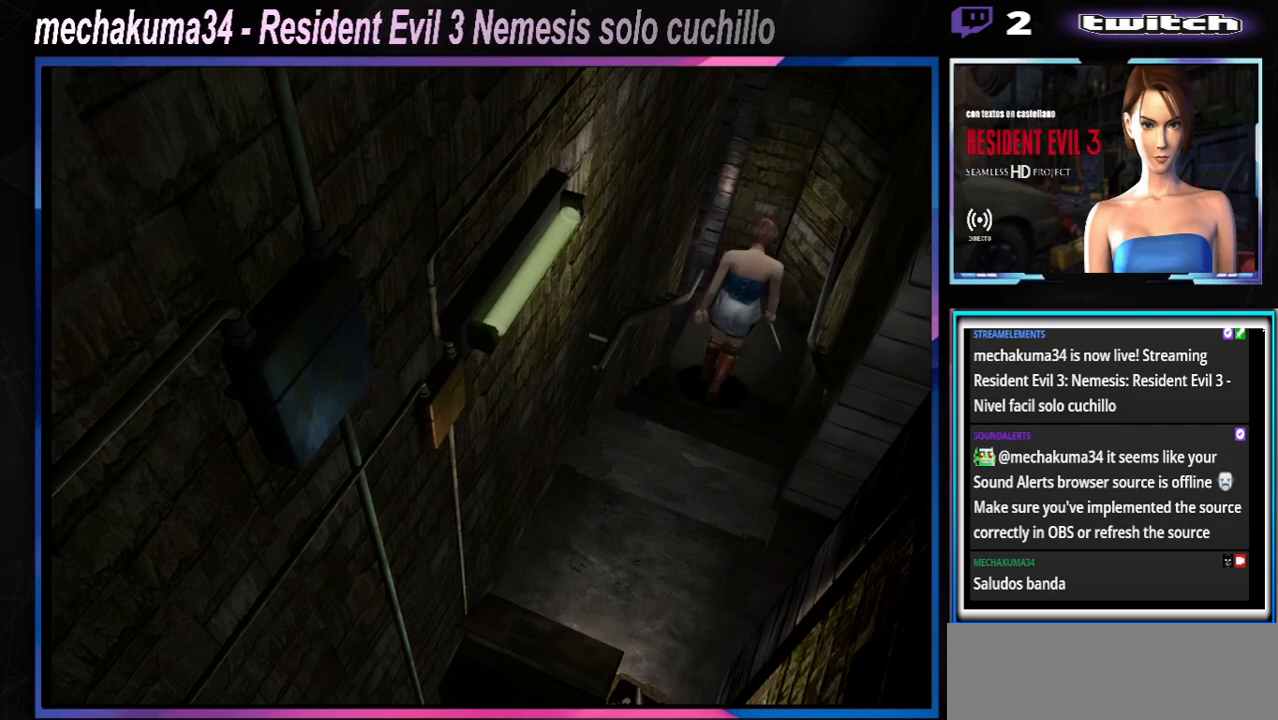
{"buttons": ["X"], "left_stick": "up-left", "events": [[400, "left_stick", "up-left"]]}
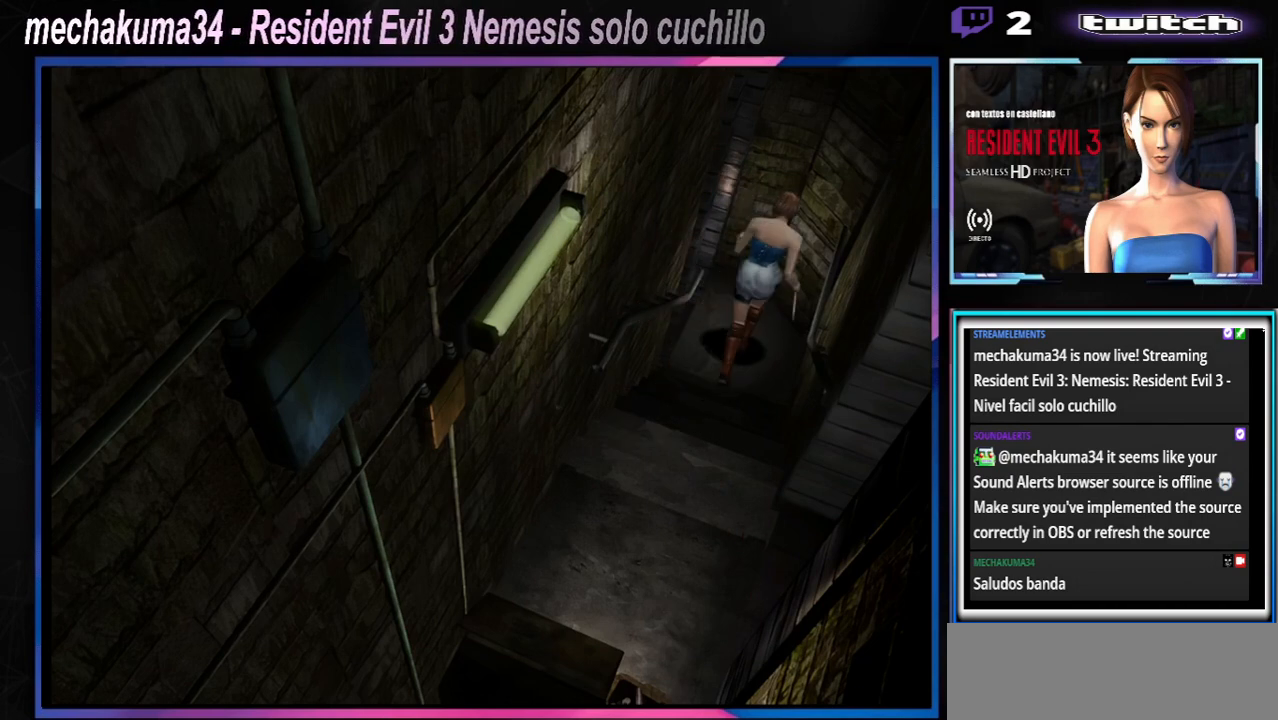
{"buttons": ["X"], "left_stick": "up-left", "events": []}
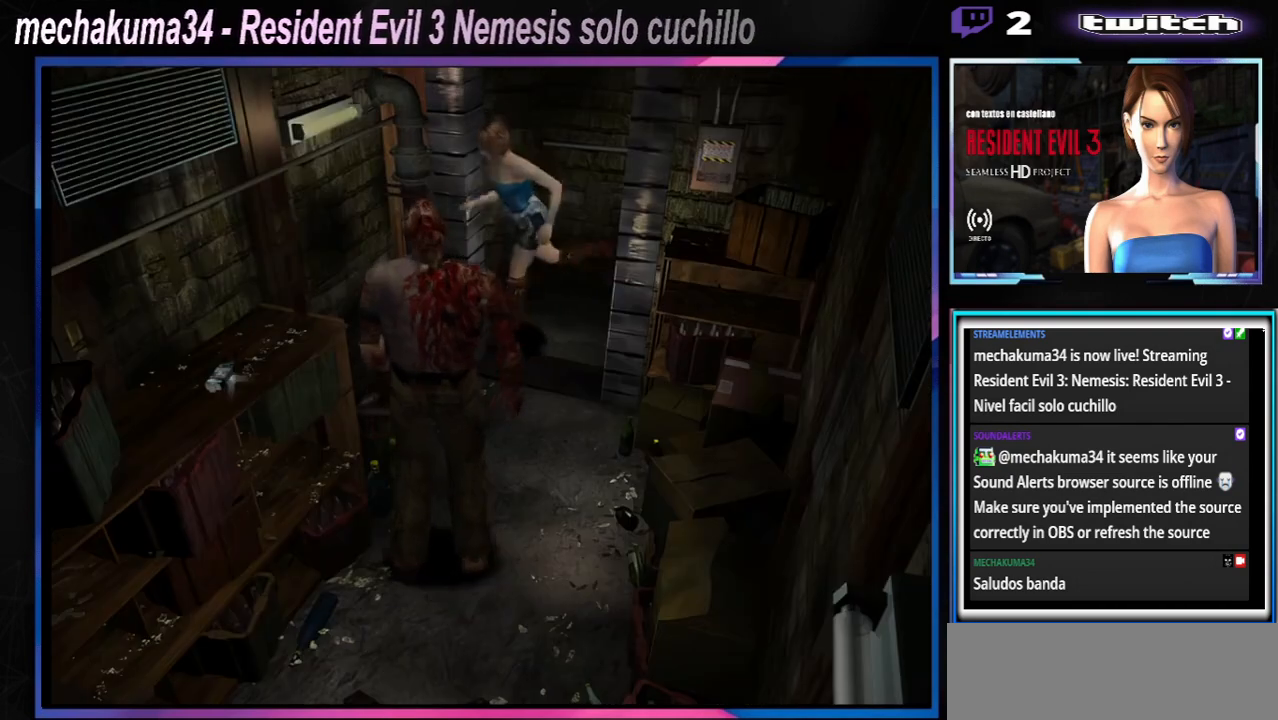
{"buttons": [], "left_stick": "up-left", "events": [[500, "X", "up"]]}
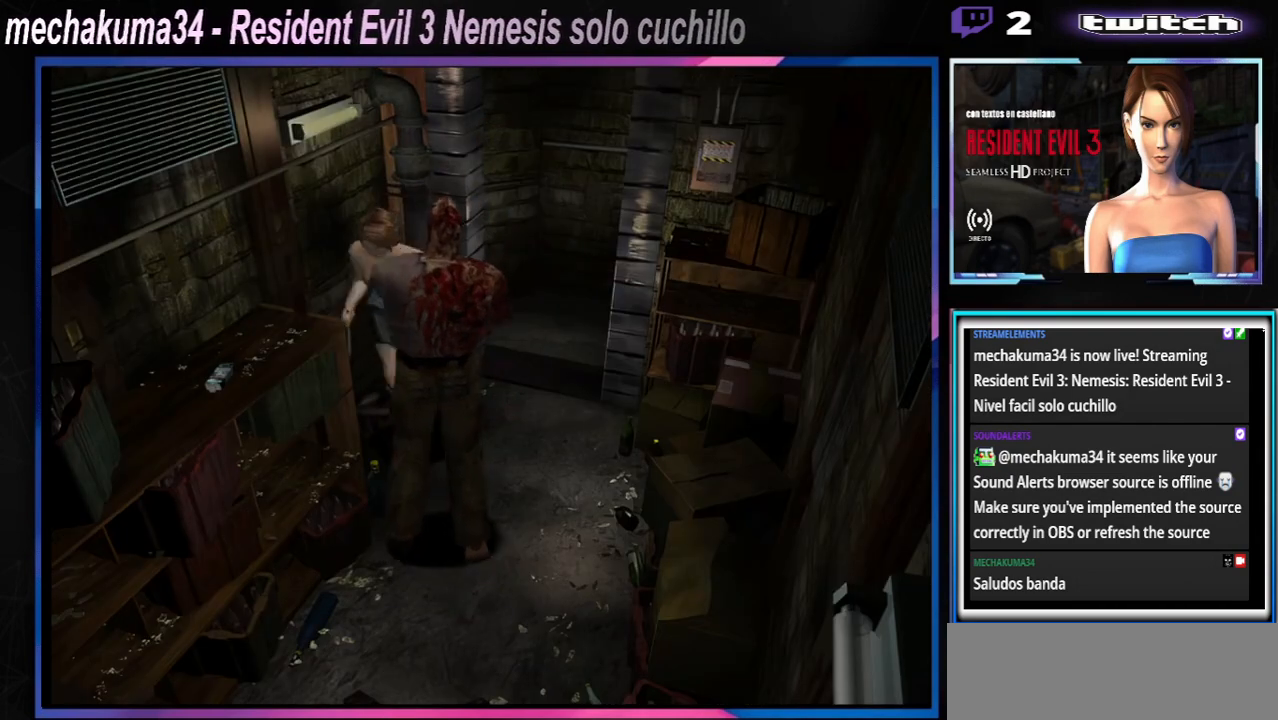
{"buttons": [], "left_stick": "up-left", "events": [[33, "left_stick", "left"], [100, "A", "down"], [100, "X", "down"], [267, "A", "up"], [267, "X", "up"], [267, "left_stick", "up"], [333, "A", "down"], [333, "X", "down"], [467, "left_stick", "up-left"], [500, "A", "up"], [500, "X", "up"]]}
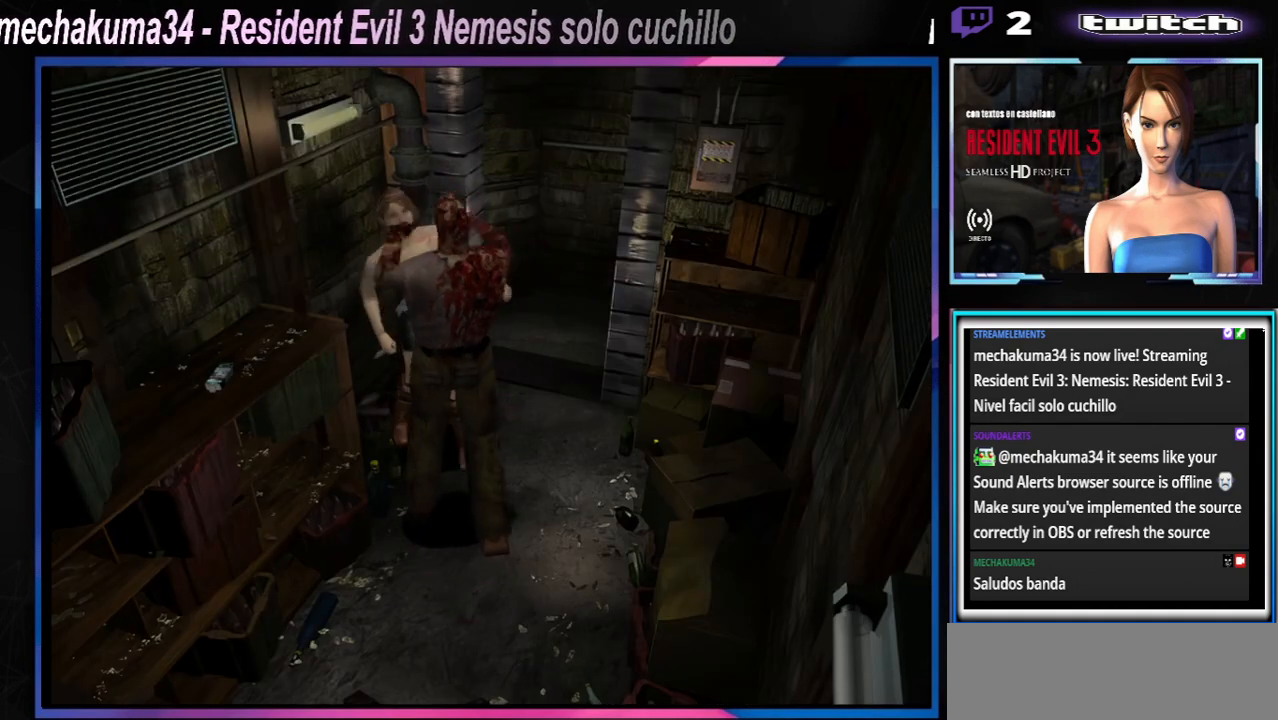
{"buttons": ["A", "B", "X", "R1"], "left_stick": "down-left", "events": [[67, "A", "down"], [67, "X", "down"], [67, "left_stick", "center"], [233, "A", "up"], [233, "X", "up"], [233, "left_stick", "up-left"], [300, "A", "down"], [300, "R1", "down"], [300, "X", "down"], [333, "B", "down"], [333, "left_stick", "down-left"], [367, "Y", "down"], [400, "left_stick", "center"], [433, "B", "up"], [433, "R1", "up"], [433, "X", "up"], [433, "Y", "up"], [500, "B", "down"], [500, "R1", "down"], [500, "X", "down"], [500, "left_stick", "down-left"]]}
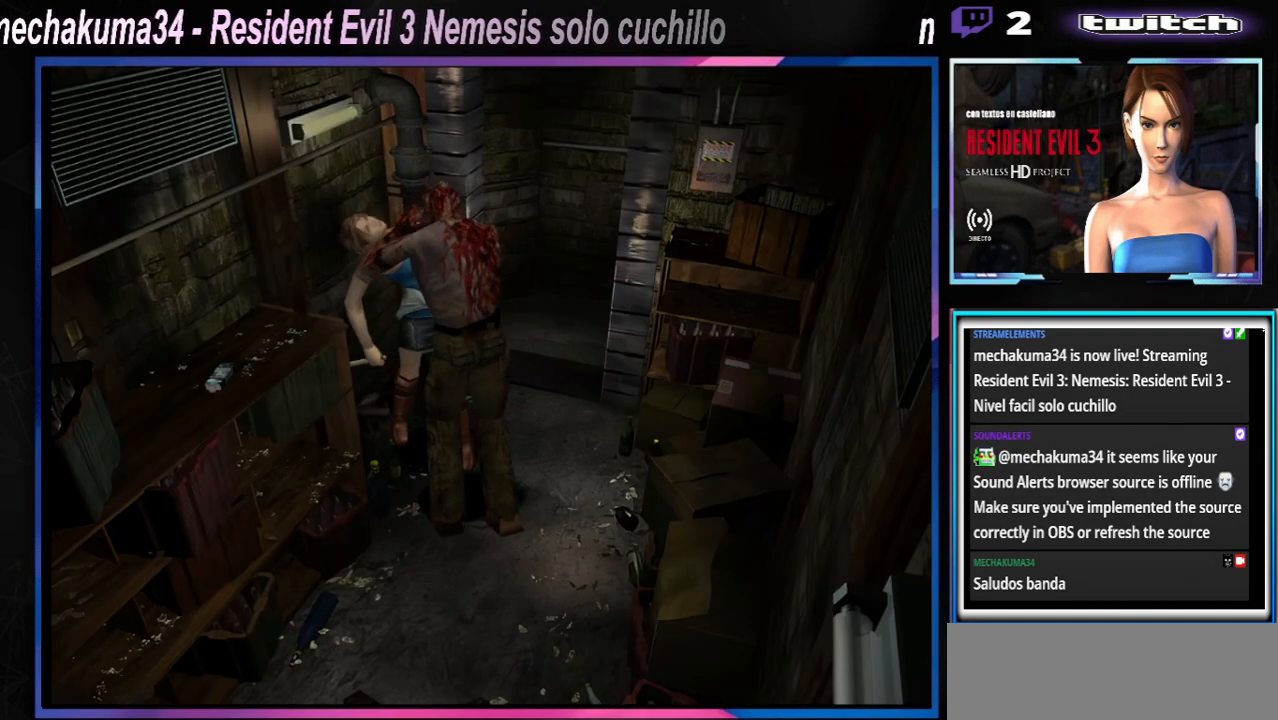
{"buttons": ["A", "B", "X", "R1"], "left_stick": "down-left", "events": [[33, "Y", "down"], [67, "B", "up"], [100, "Y", "up"], [100, "left_stick", "up-right"], [167, "B", "down"], [167, "Y", "down"], [200, "left_stick", "down"], [267, "B", "up"], [267, "R1", "up"], [267, "Y", "up"], [267, "left_stick", "right"], [300, "B", "down"], [300, "R1", "down"], [333, "Y", "down"], [367, "left_stick", "down-left"], [433, "R1", "up"], [467, "B", "up"], [467, "Y", "up"], [500, "B", "down"], [500, "R1", "down"]]}
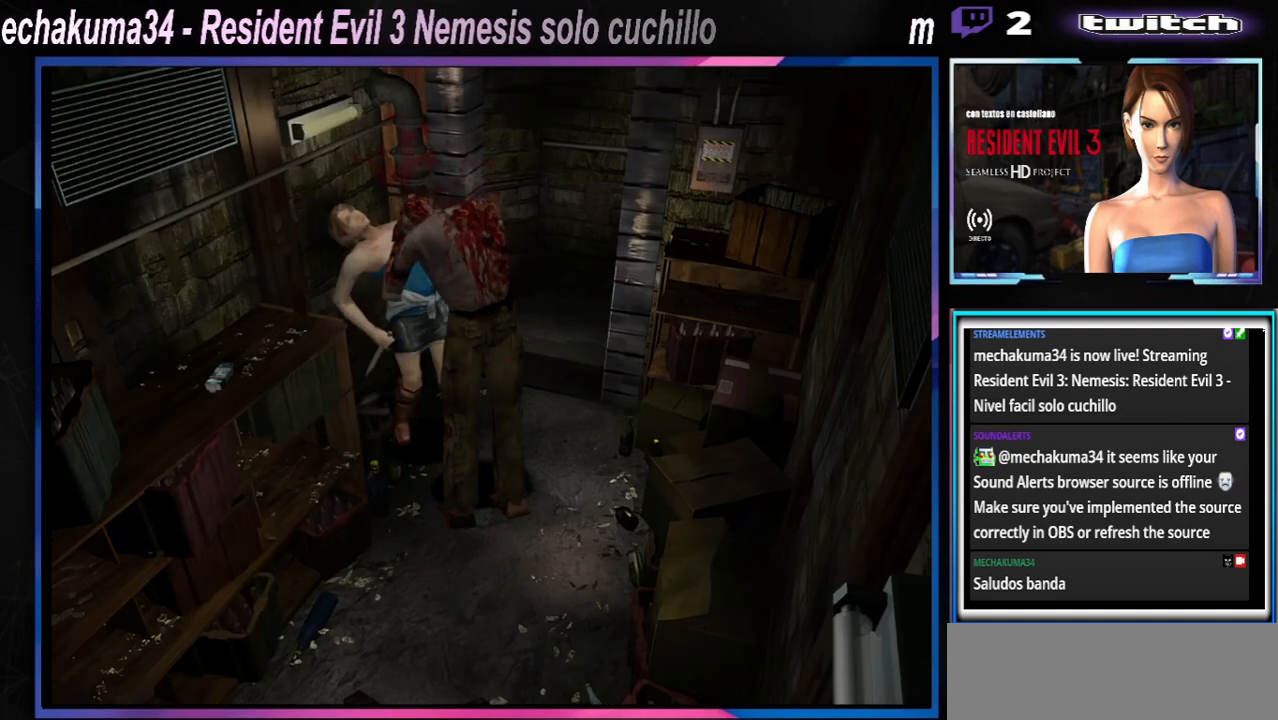
{"buttons": ["A", "B", "X", "Y", "R1"], "left_stick": "up-left", "events": [[33, "Y", "down"], [67, "left_stick", "down"], [133, "R1", "up"], [167, "Y", "up"], [167, "left_stick", "up"], [200, "X", "up"], [233, "R1", "down"], [233, "X", "down"], [267, "Y", "down"], [300, "left_stick", "right"], [333, "R1", "up"], [400, "B", "up"], [400, "Y", "up"], [433, "B", "down"], [433, "R1", "down"], [433, "Y", "down"], [433, "left_stick", "up-left"]]}
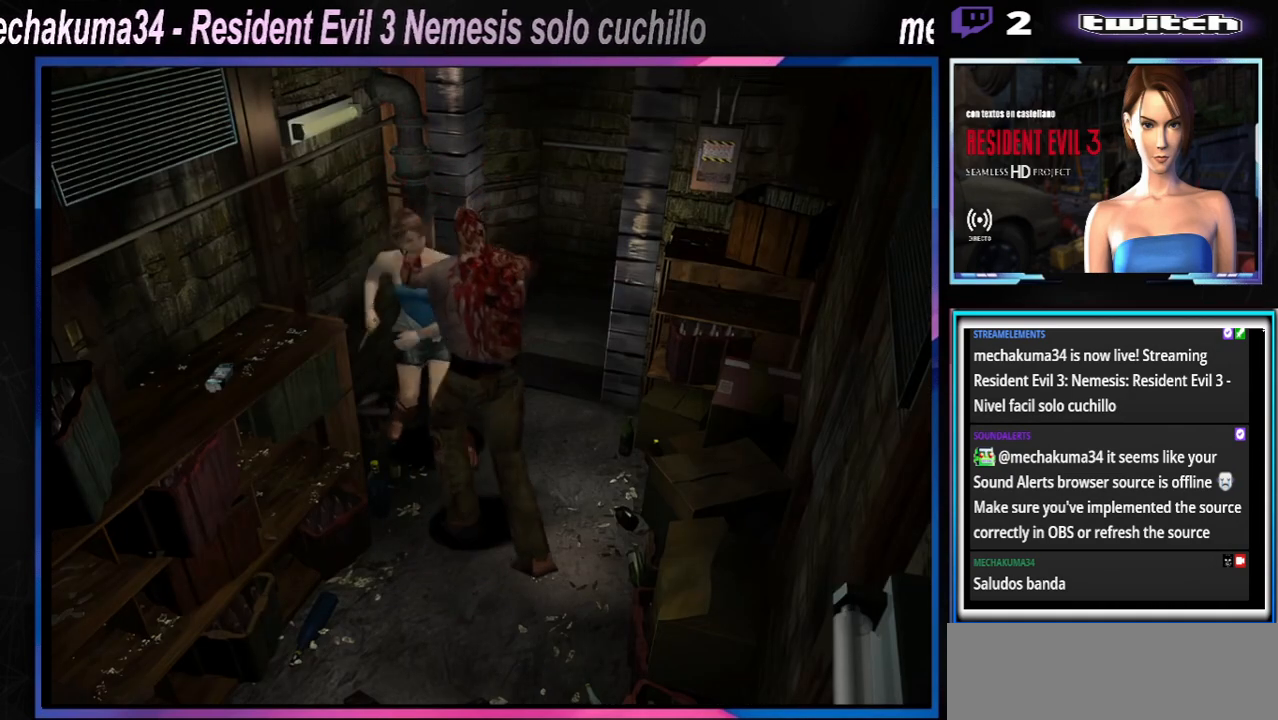
{"buttons": ["X"], "left_stick": "right", "events": [[33, "R1", "up"], [67, "B", "up"], [67, "left_stick", "right"], [100, "X", "up"], [100, "Y", "up"], [133, "A", "up"], [133, "R1", "down"], [200, "R1", "up"], [300, "X", "down"]]}
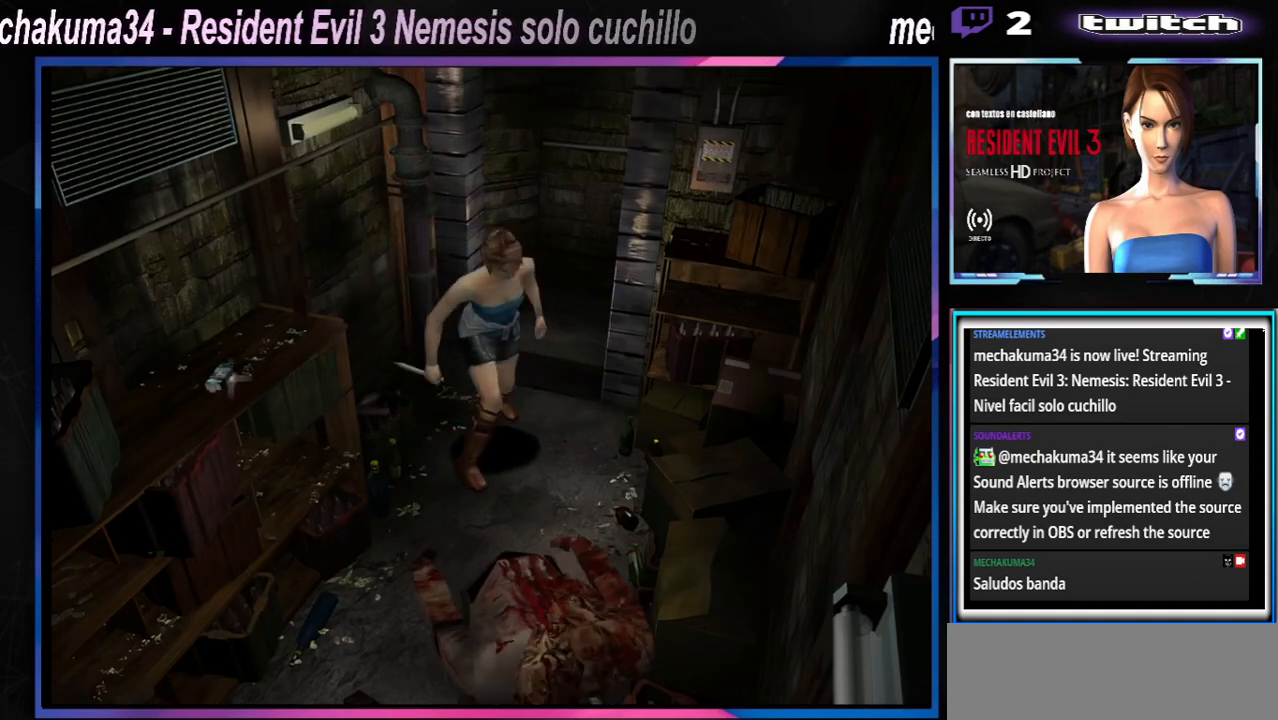
{"buttons": ["X"], "left_stick": "right", "events": []}
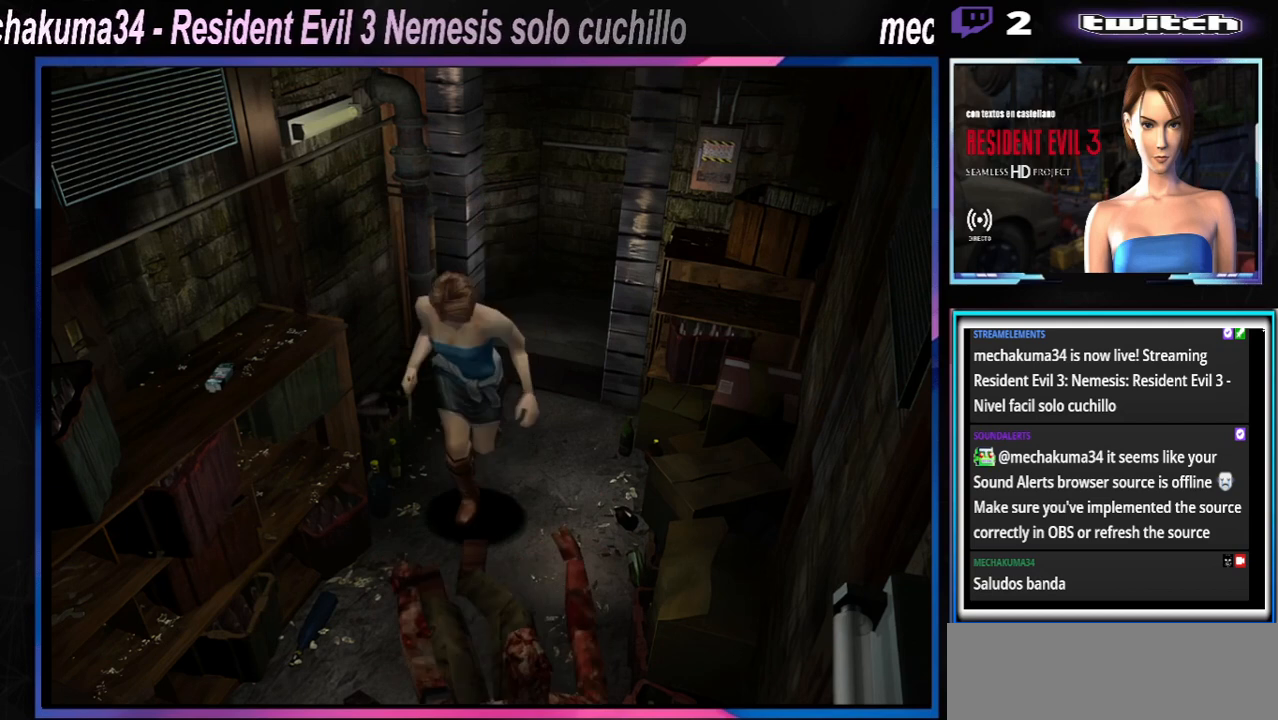
{"buttons": ["A", "X"], "left_stick": "up", "events": [[167, "X", "up"], [233, "X", "down"], [367, "left_stick", "up-right"], [433, "A", "down"], [500, "left_stick", "up"]]}
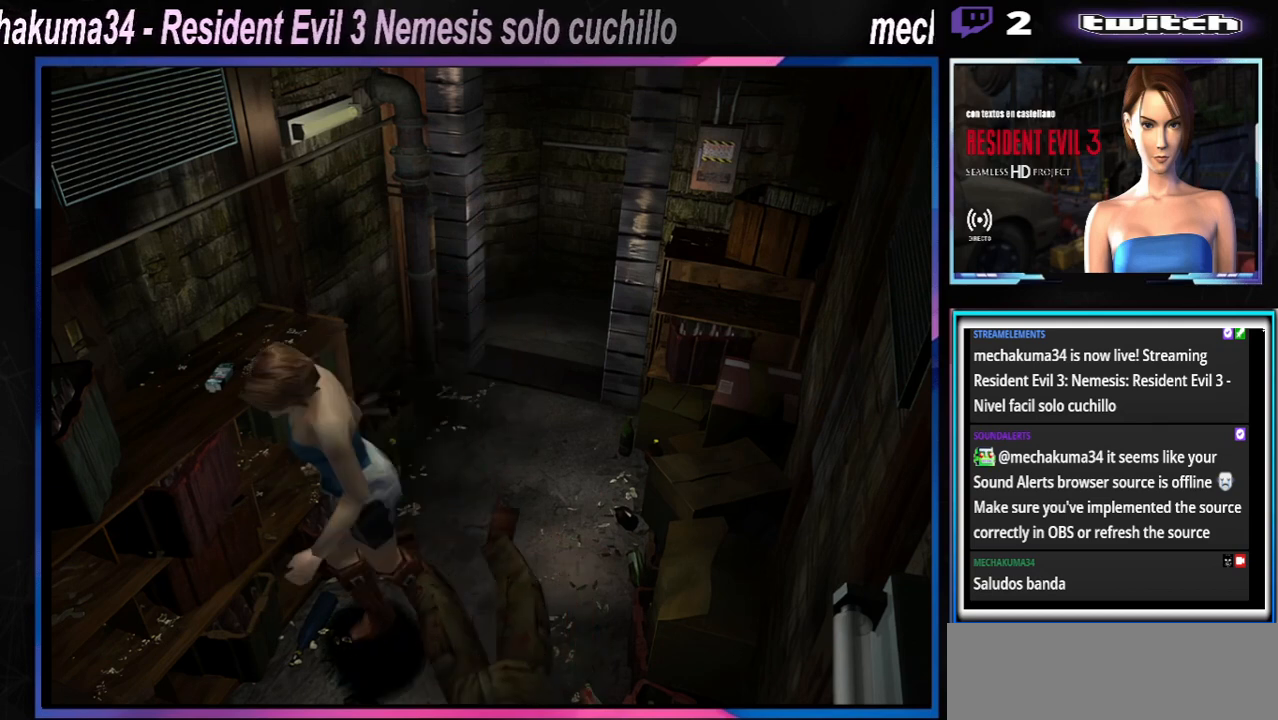
{"buttons": [], "left_stick": "right", "events": [[67, "A", "up"], [133, "X", "up"], [167, "left_stick", "right"], [333, "A", "down"], [433, "A", "up"]]}
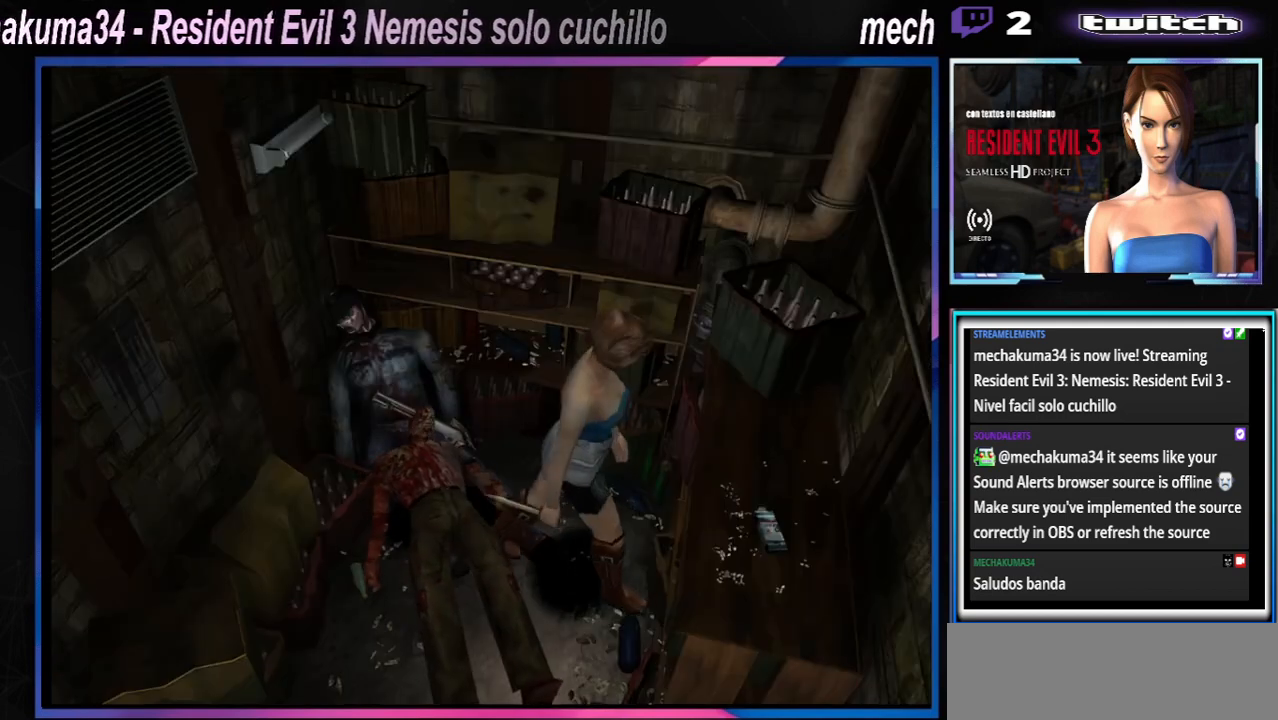
{"buttons": [], "left_stick": "left", "events": [[167, "A", "down"], [300, "A", "up"], [333, "A", "down"], [333, "left_stick", "up"], [433, "A", "up"], [500, "left_stick", "left"]]}
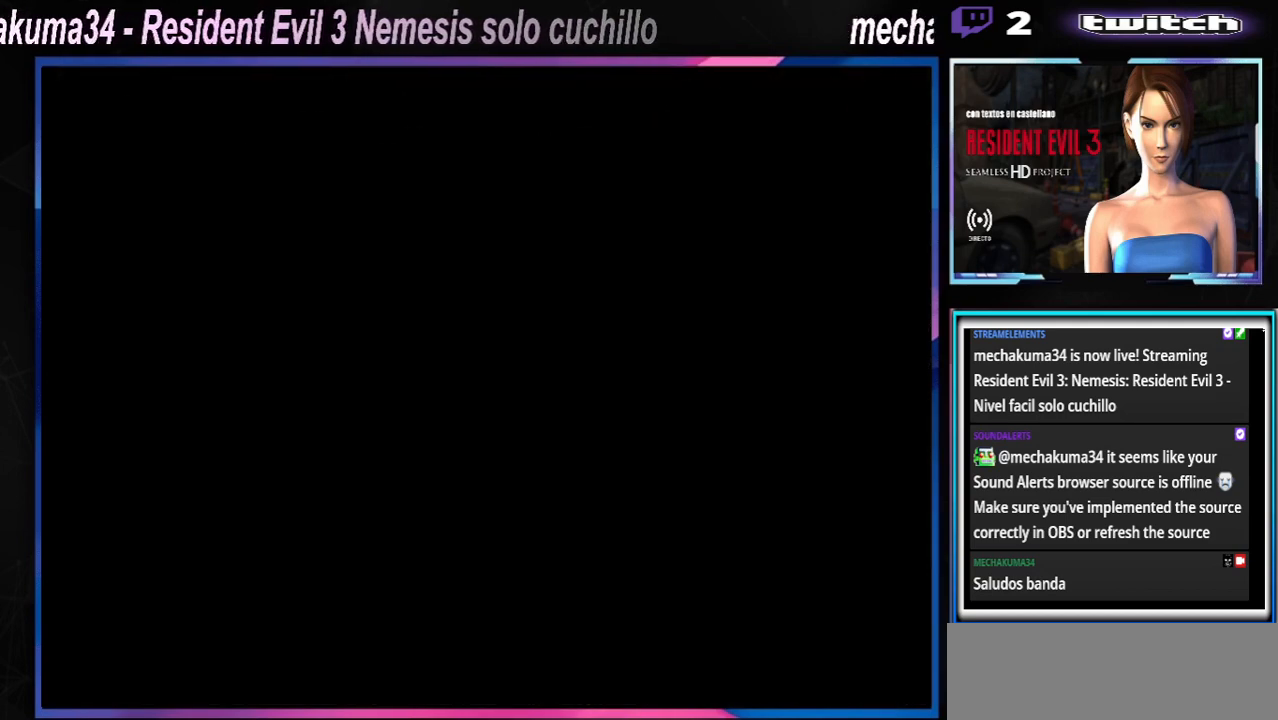
{"buttons": [], "left_stick": "center", "events": [[67, "left_stick", "center"], [267, "A", "down"], [333, "A", "up"]]}
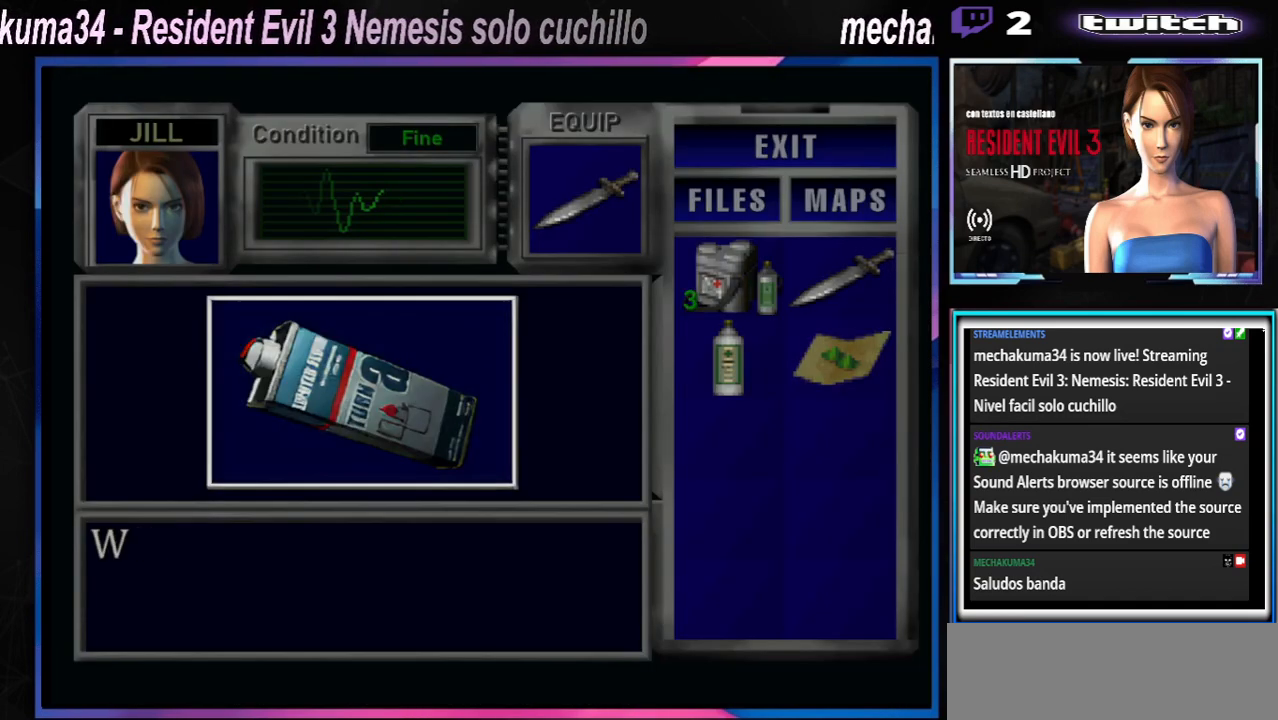
{"buttons": ["A"], "left_stick": "center", "events": [[33, "A", "down"], [100, "A", "up"], [200, "A", "down"], [233, "A", "up"], [333, "A", "down"], [400, "A", "up"], [467, "A", "down"]]}
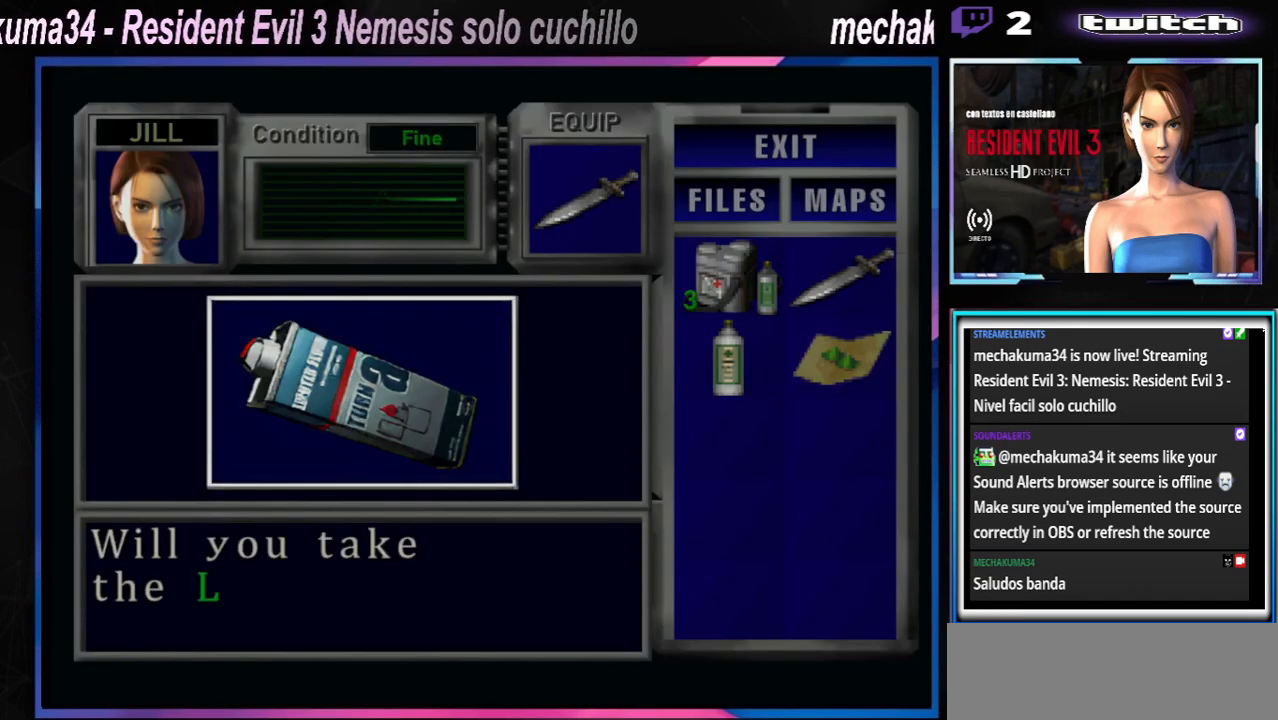
{"buttons": [], "left_stick": "center", "events": [[33, "A", "up"], [100, "A", "down"], [200, "A", "up"], [267, "A", "down"], [300, "A", "up"], [433, "A", "down"], [467, "A", "up"]]}
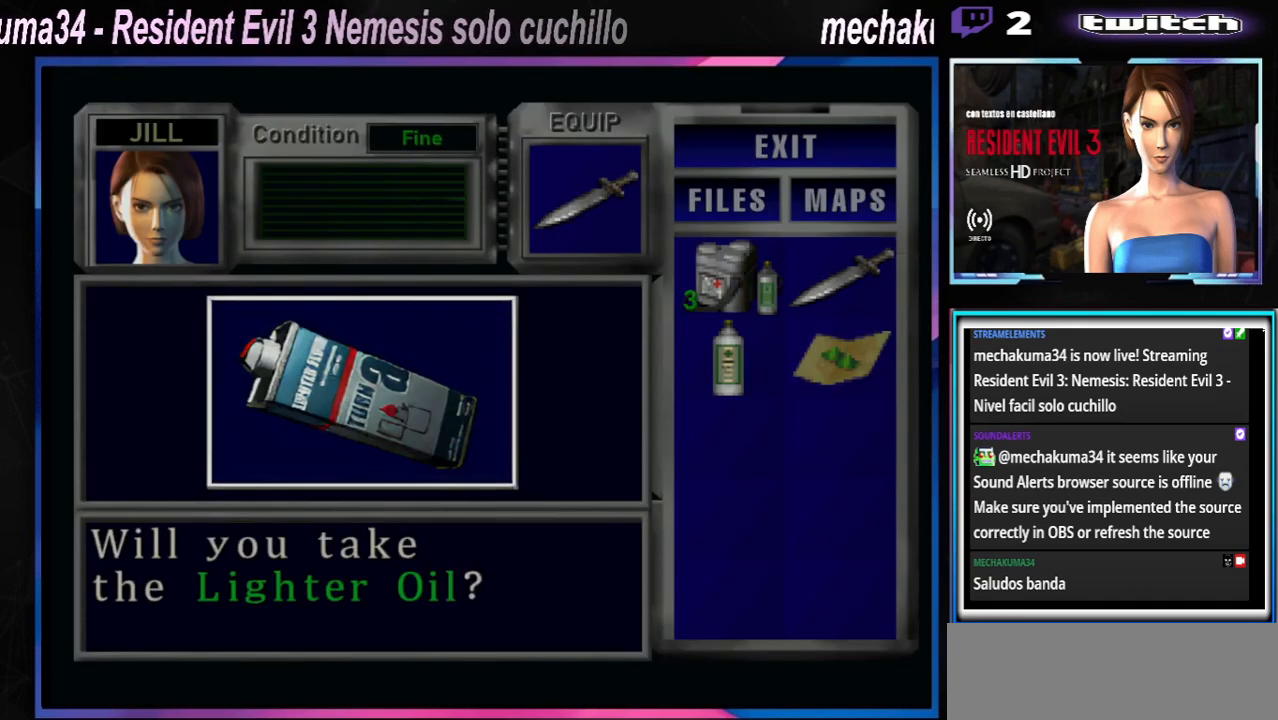
{"buttons": [], "left_stick": "center", "events": [[33, "A", "down"], [67, "A", "up"], [167, "A", "down"], [233, "A", "up"], [333, "A", "down"], [367, "A", "up"], [467, "A", "down"], [500, "A", "up"]]}